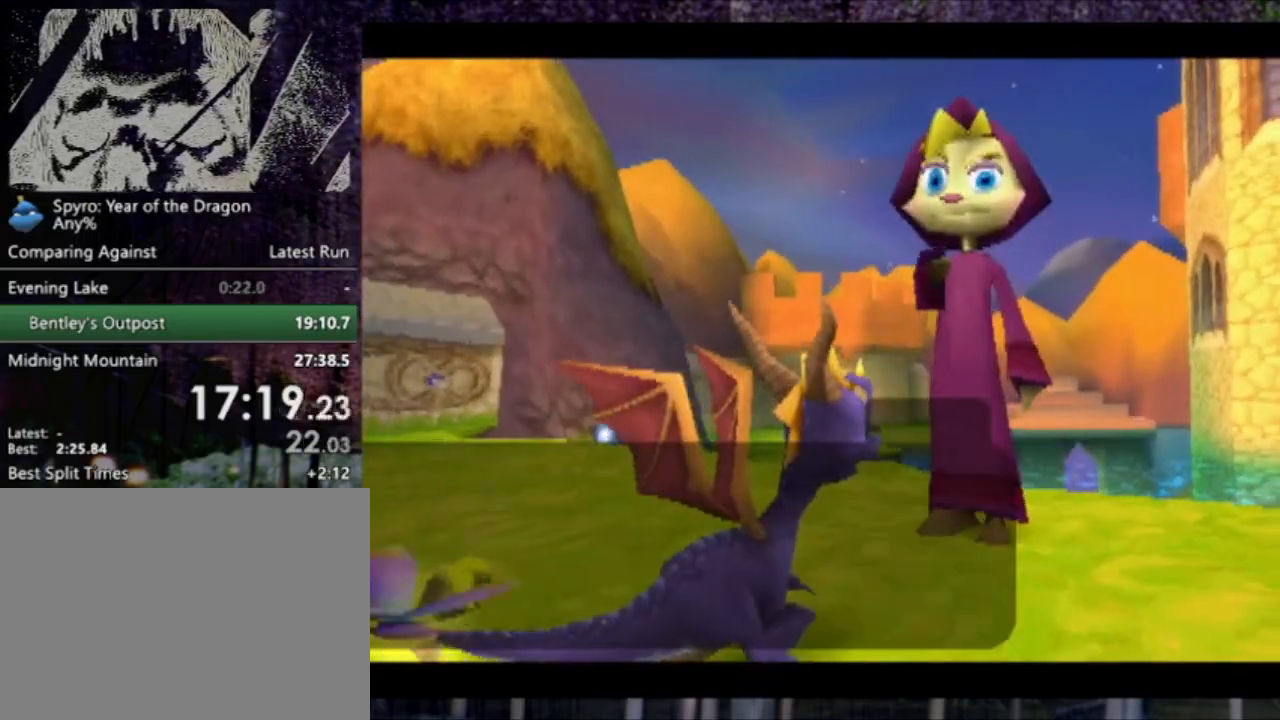
Gameplay with a controller (PlayStation layout); each line is a JSON object with the inputs held at the frame after it. "events" lists button and stick changes between this image and that frame as [ms after this image, input, new state], when the widget could be followed in between. Not read: L3 R3 SQUARE right_stick.
{"buttons": ["CROSS", "START"], "left_stick": "center", "events": [[267, "CROSS", "down"], [334, "CROSS", "up"], [467, "CROSS", "down"], [501, "START", "down"]]}
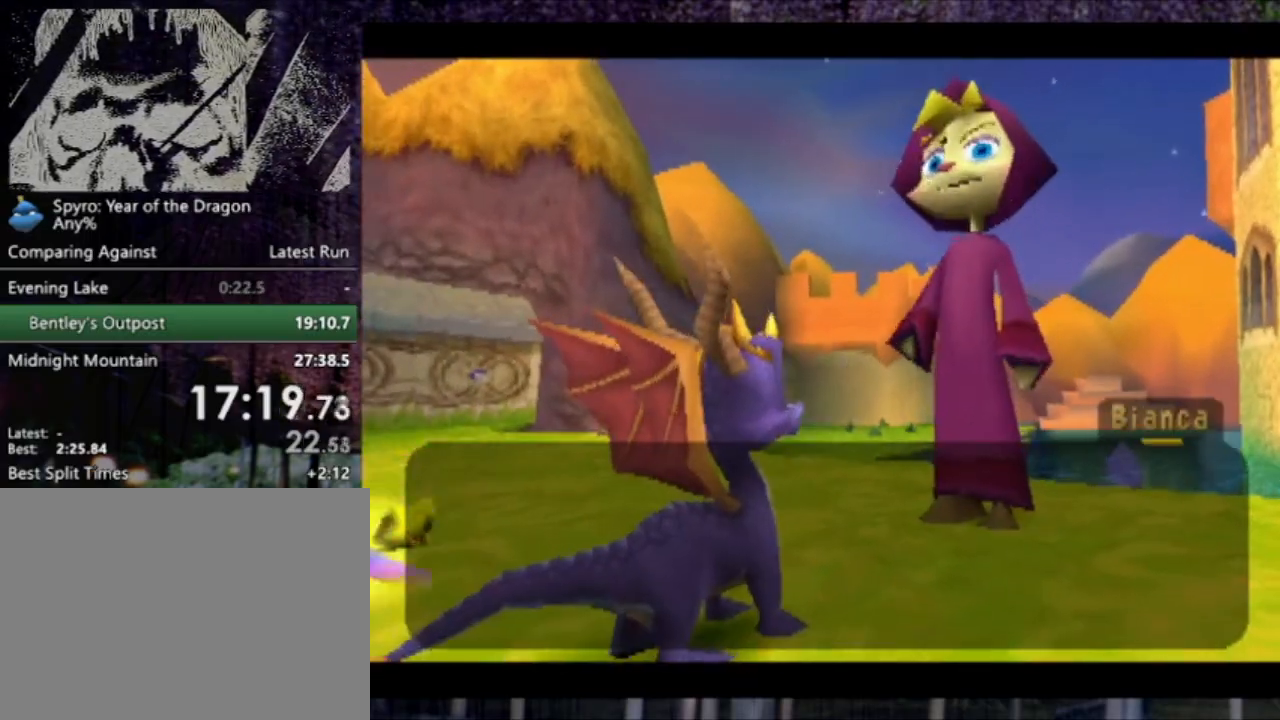
{"buttons": [], "left_stick": "center", "events": [[100, "CROSS", "up"], [166, "CROSS", "down"], [433, "START", "up"], [467, "CROSS", "up"]]}
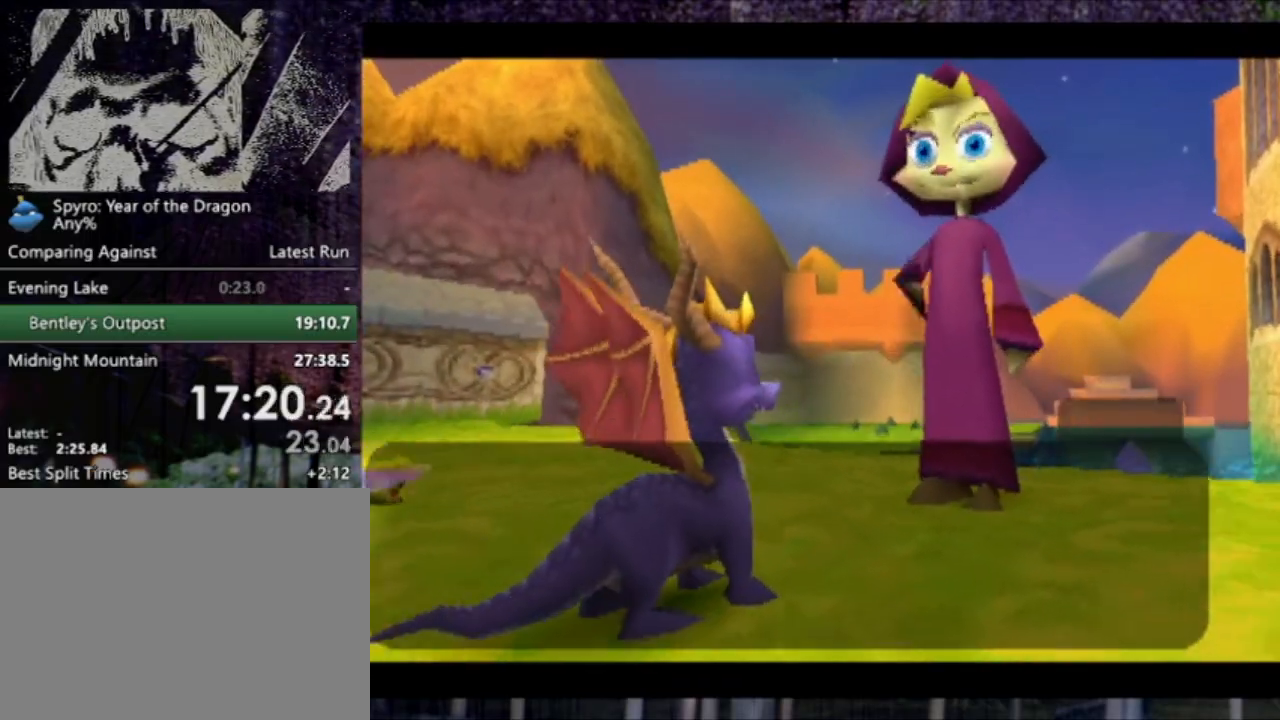
{"buttons": ["DPAD_UP"], "left_stick": "center", "events": [[234, "DPAD_UP", "down"], [267, "DPAD_LEFT", "down"], [300, "R2", "down"], [334, "DPAD_LEFT", "up"], [501, "R2", "up"]]}
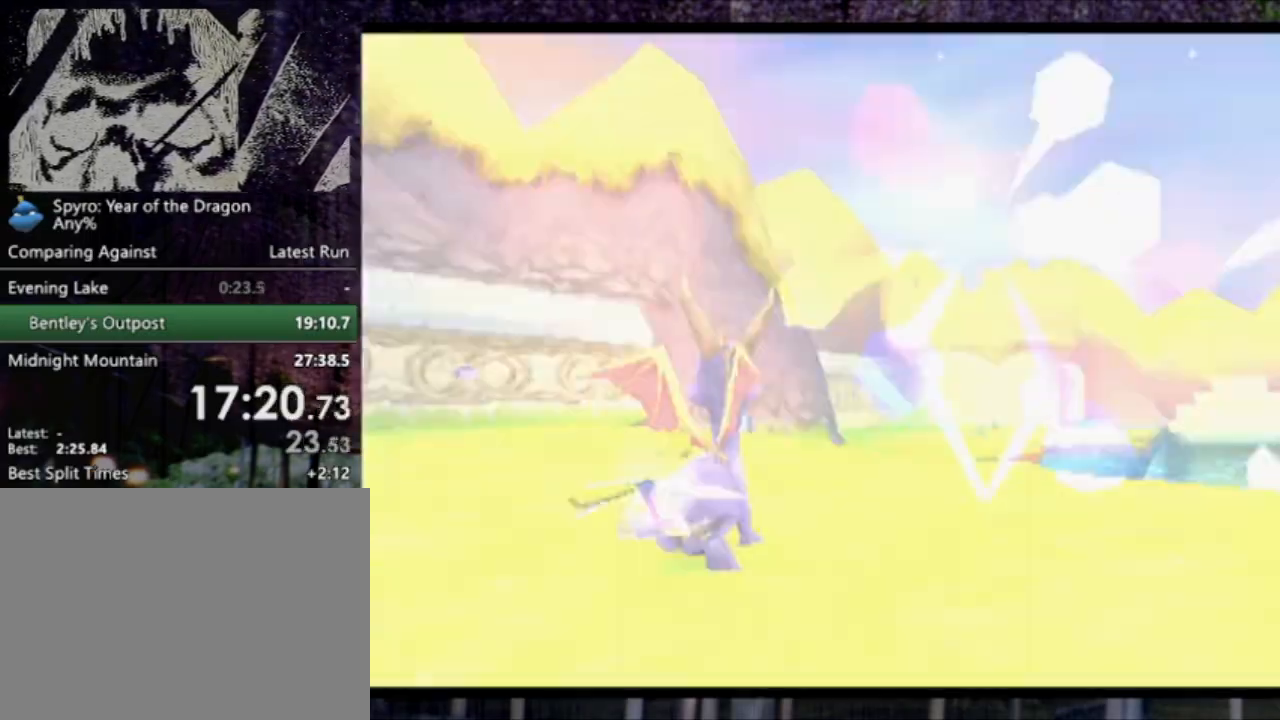
{"buttons": ["DPAD_RIGHT"], "left_stick": "center", "events": [[100, "DPAD_RIGHT", "down"], [266, "DPAD_UP", "up"]]}
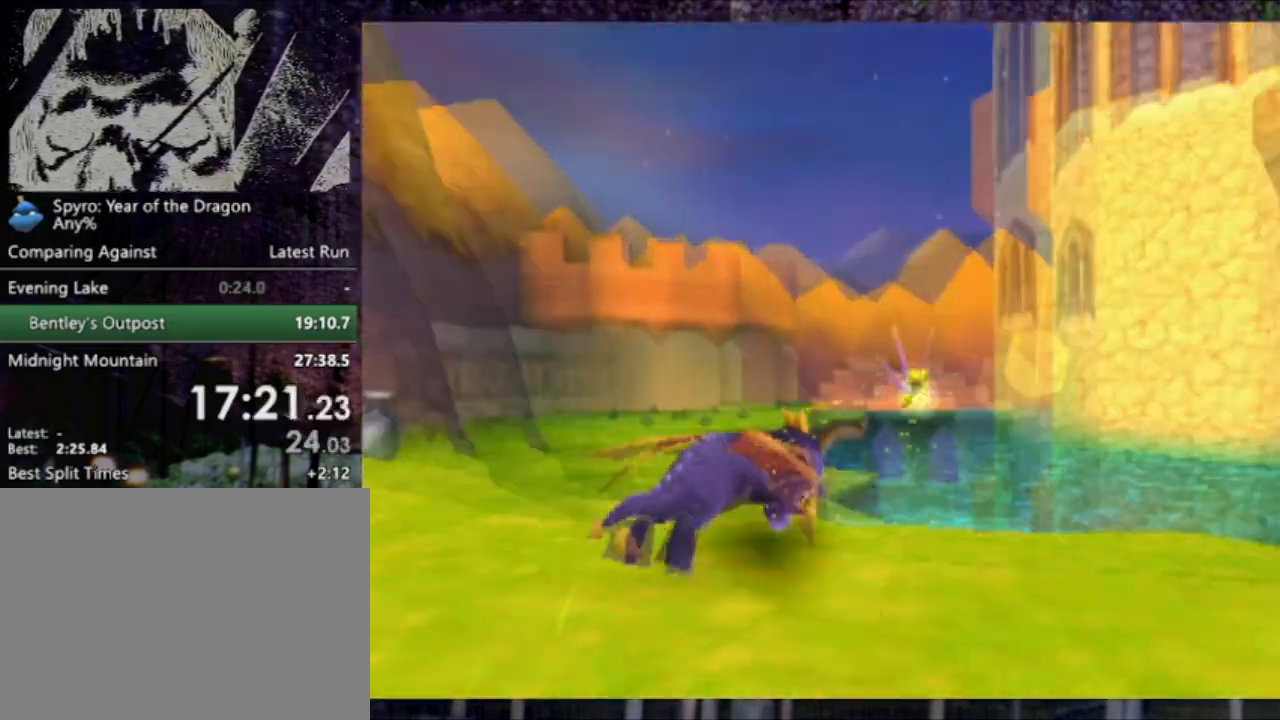
{"buttons": [], "left_stick": "center", "events": [[33, "DPAD_RIGHT", "up"], [167, "DPAD_LEFT", "down"], [334, "DPAD_LEFT", "up"]]}
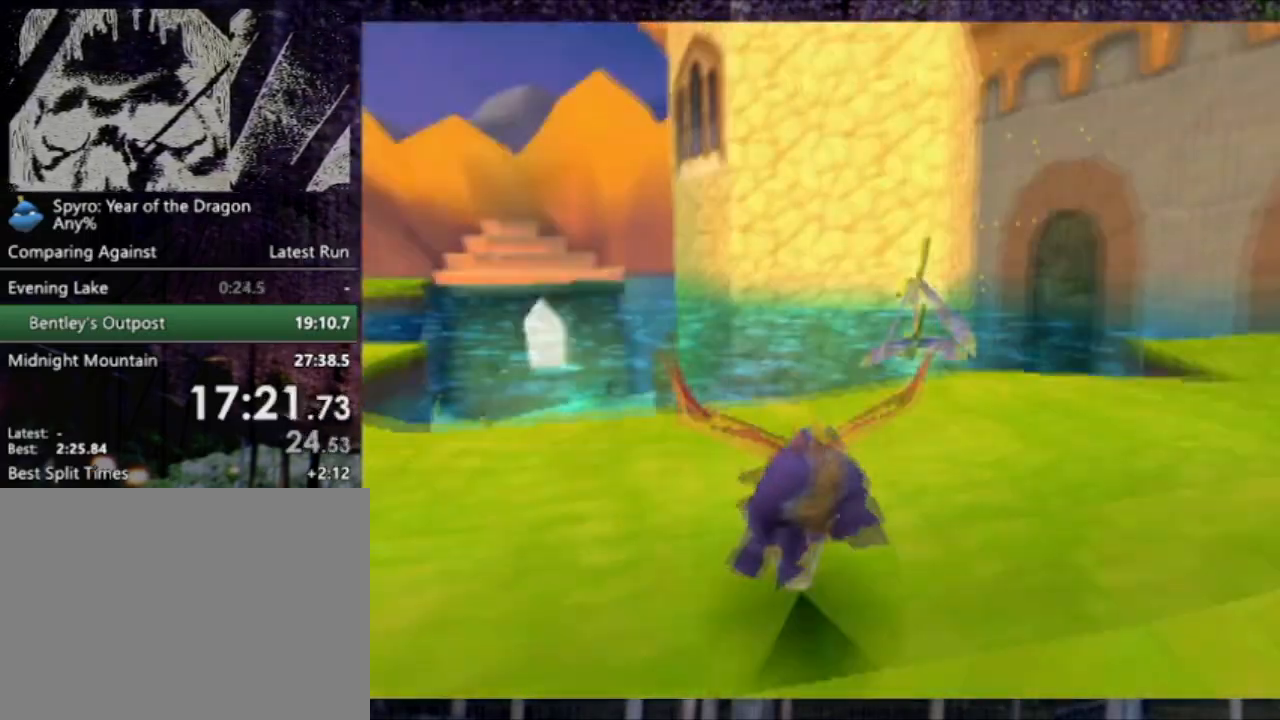
{"buttons": [], "left_stick": "center", "events": [[200, "DPAD_LEFT", "down"], [300, "DPAD_LEFT", "up"]]}
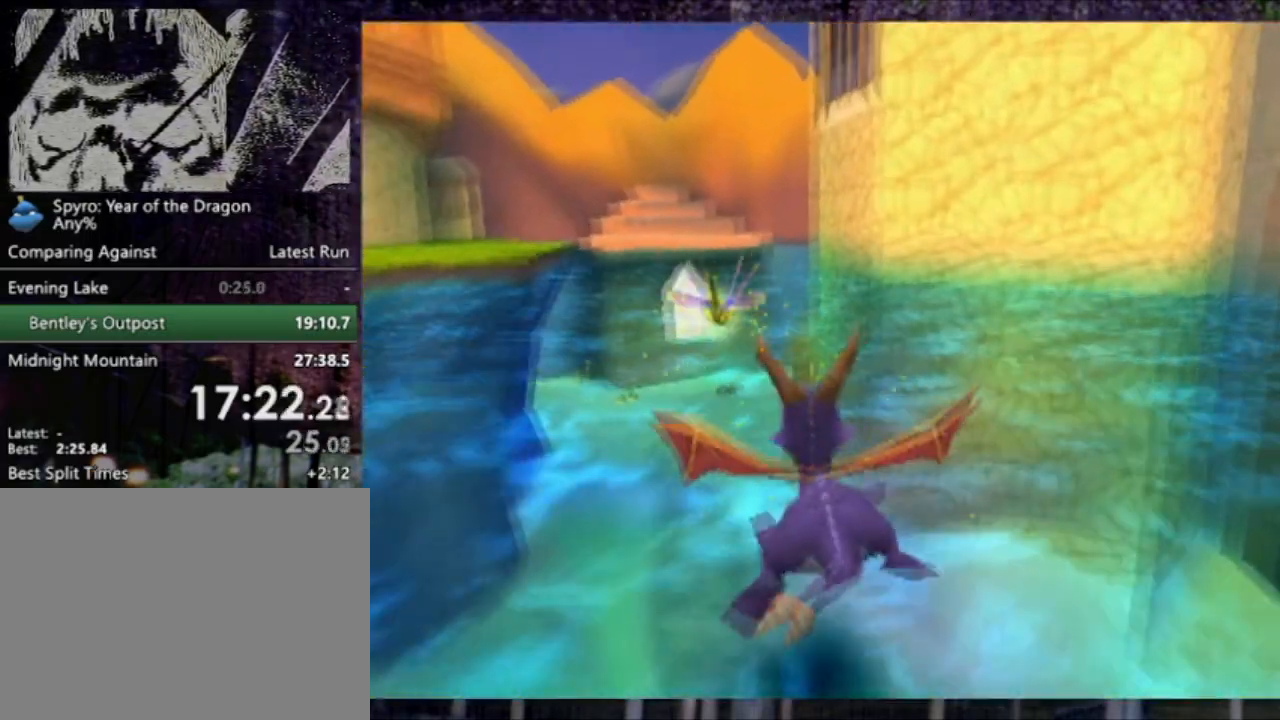
{"buttons": ["DPAD_DOWN"], "left_stick": "center", "events": [[67, "DPAD_DOWN", "down"]]}
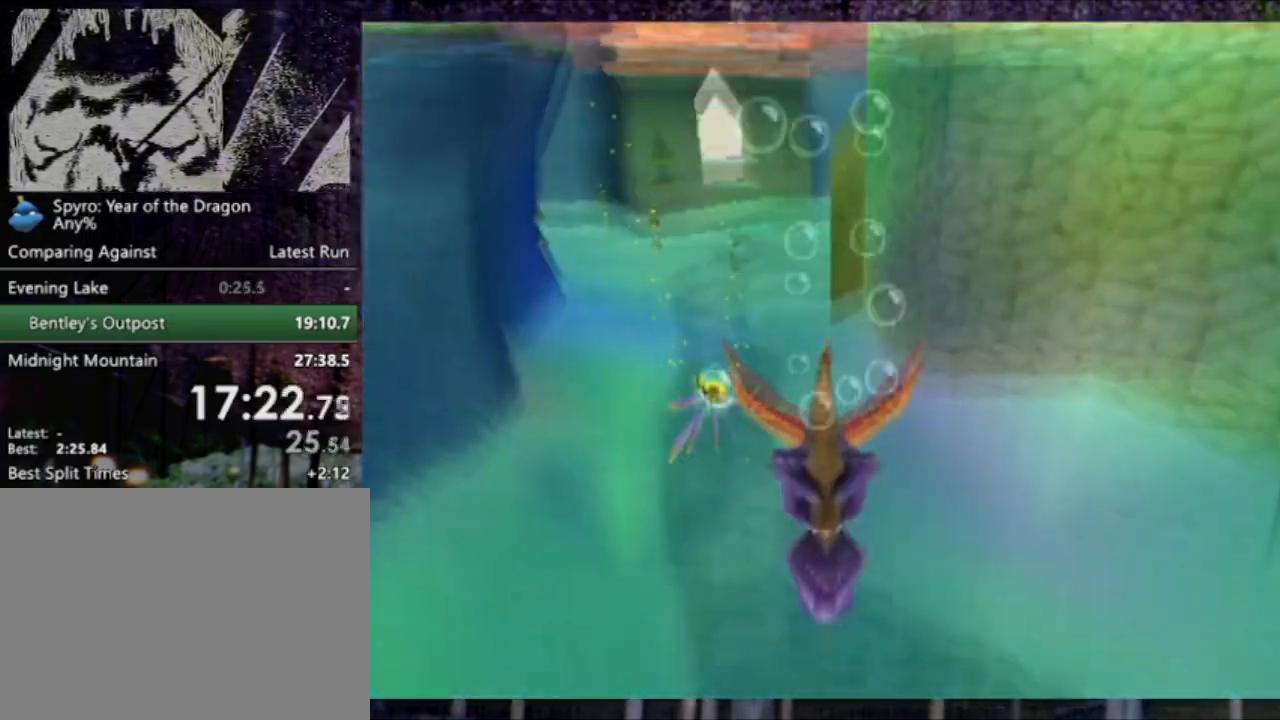
{"buttons": ["DPAD_DOWN"], "left_stick": "center", "events": []}
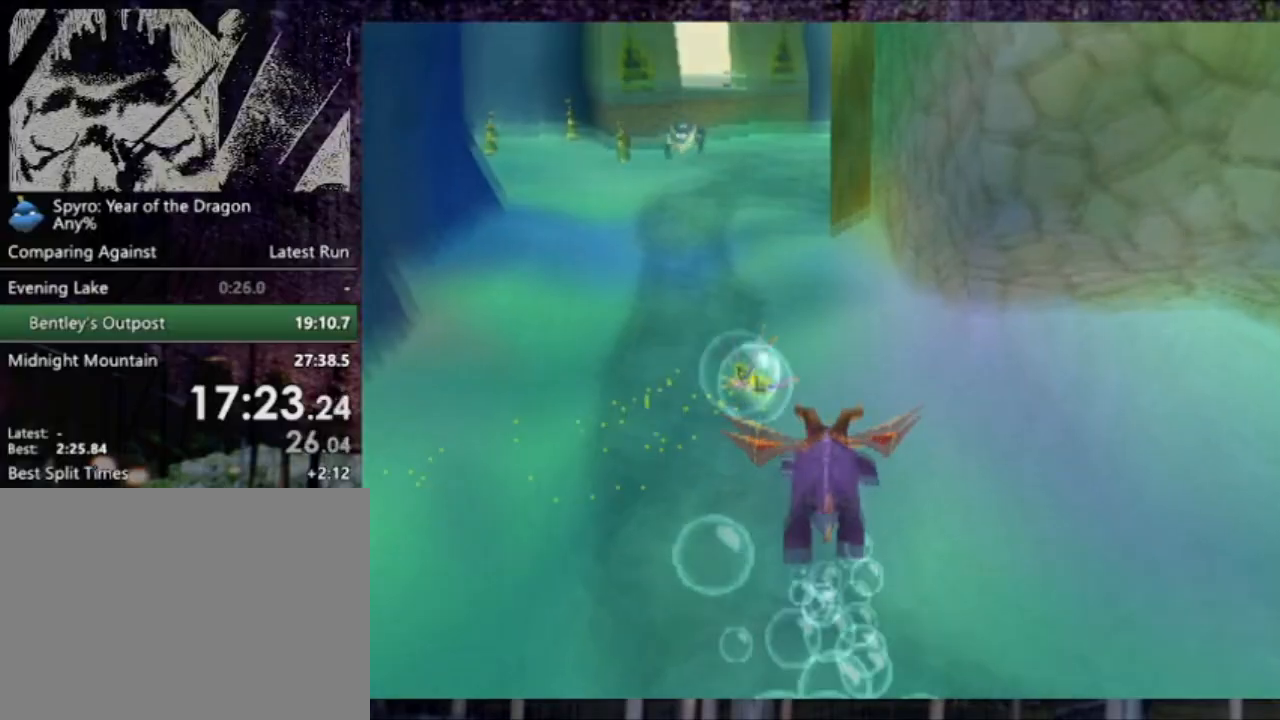
{"buttons": [], "left_stick": "center", "events": [[200, "DPAD_DOWN", "up"], [300, "DPAD_DOWN", "down"], [467, "DPAD_DOWN", "up"]]}
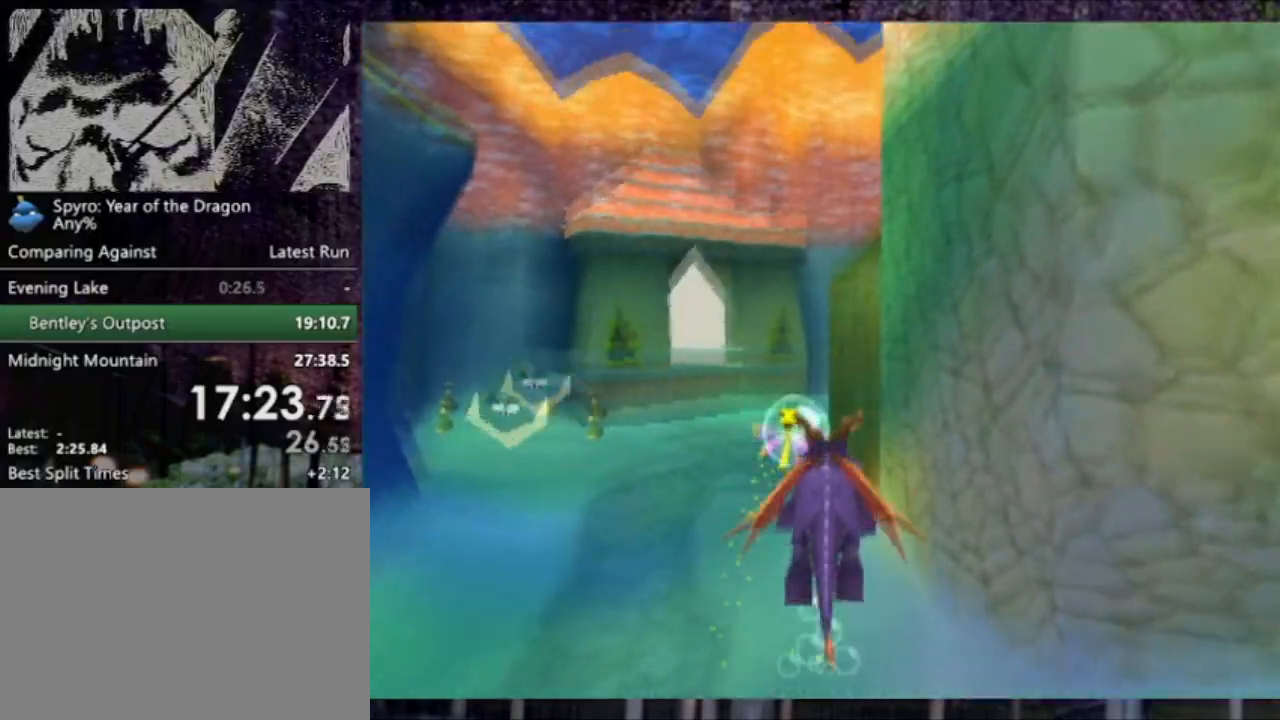
{"buttons": [], "left_stick": "center", "events": [[33, "DPAD_RIGHT", "down"], [133, "DPAD_RIGHT", "up"]]}
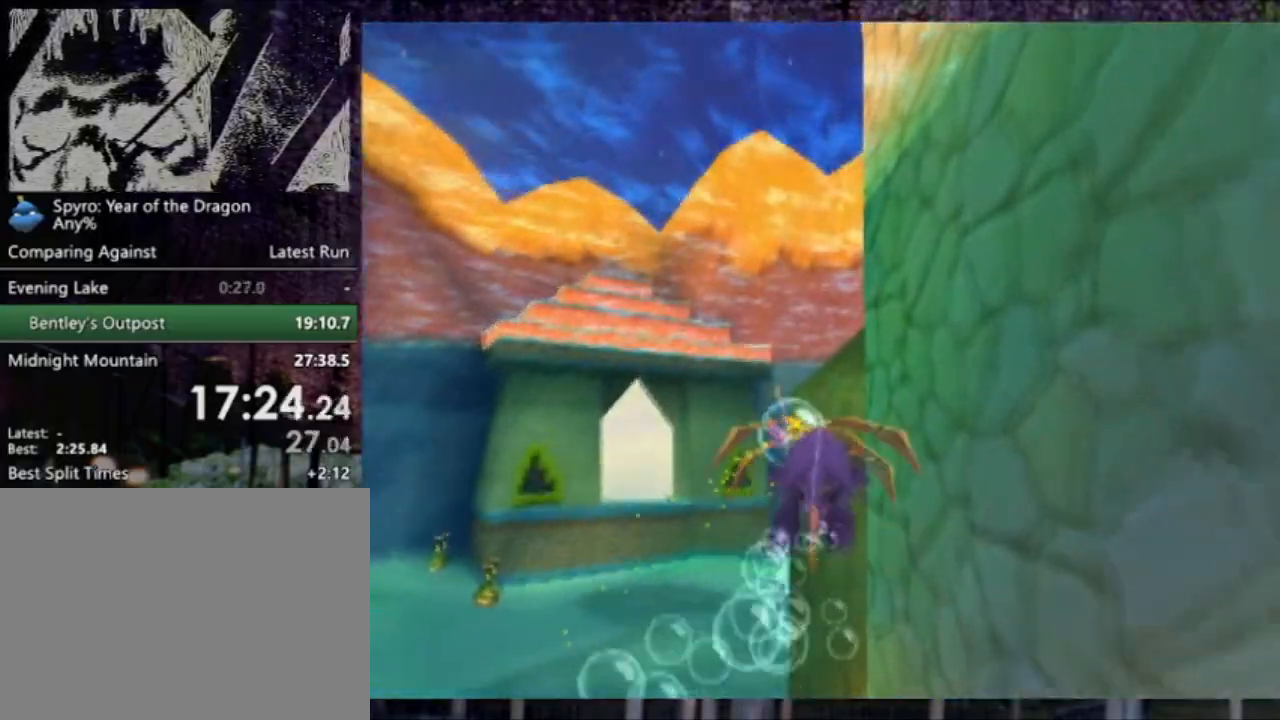
{"buttons": ["DPAD_DOWN"], "left_stick": "center", "events": [[67, "DPAD_DOWN", "down"]]}
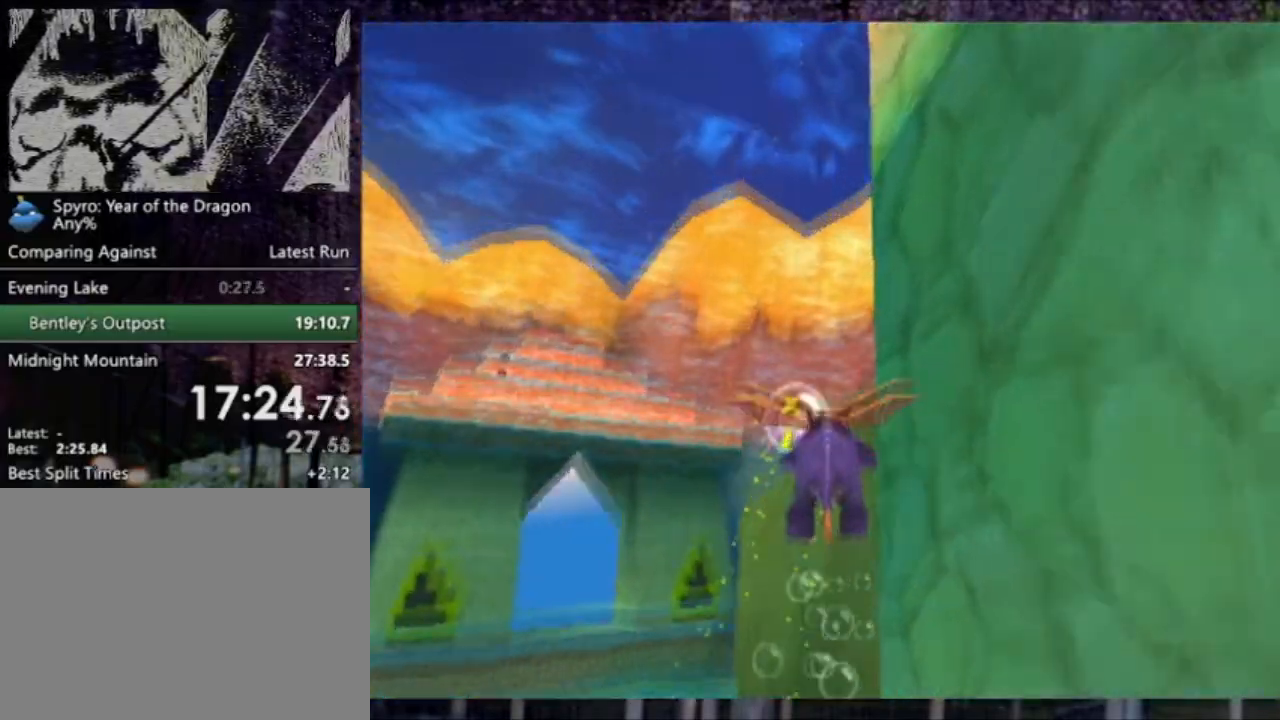
{"buttons": ["DPAD_DOWN", "DPAD_RIGHT"], "left_stick": "center", "events": [[233, "DPAD_RIGHT", "down"]]}
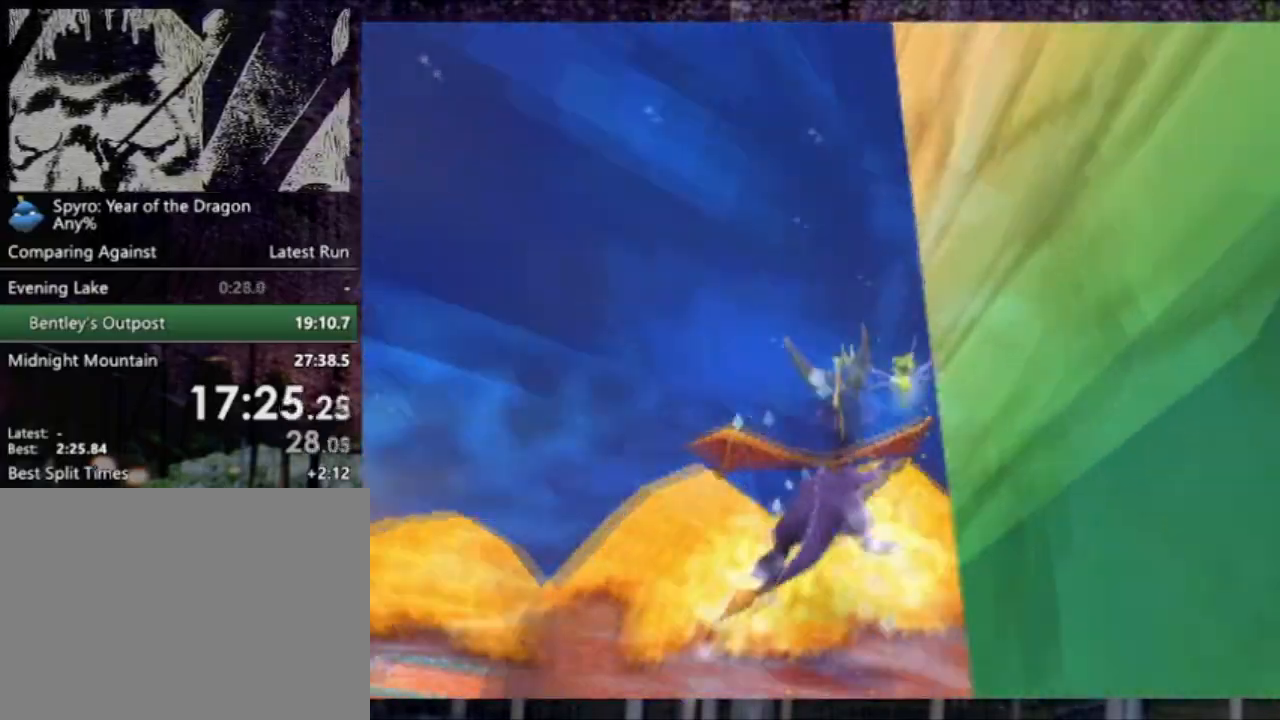
{"buttons": ["CROSS", "DPAD_UP"], "left_stick": "center", "events": [[200, "CROSS", "down"], [200, "DPAD_DOWN", "up"], [267, "DPAD_UP", "down"], [334, "DPAD_RIGHT", "up"]]}
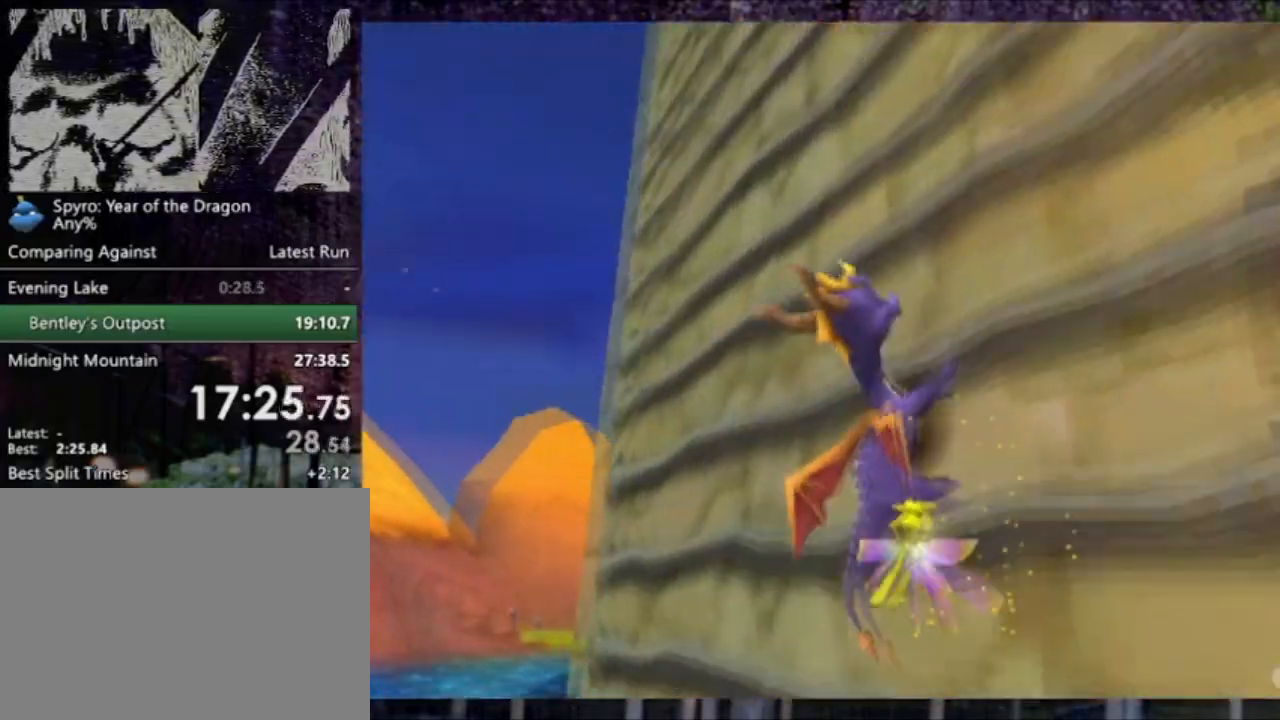
{"buttons": ["DPAD_UP"], "left_stick": "center", "events": [[133, "DPAD_LEFT", "down"], [333, "DPAD_LEFT", "up"], [367, "CROSS", "up"]]}
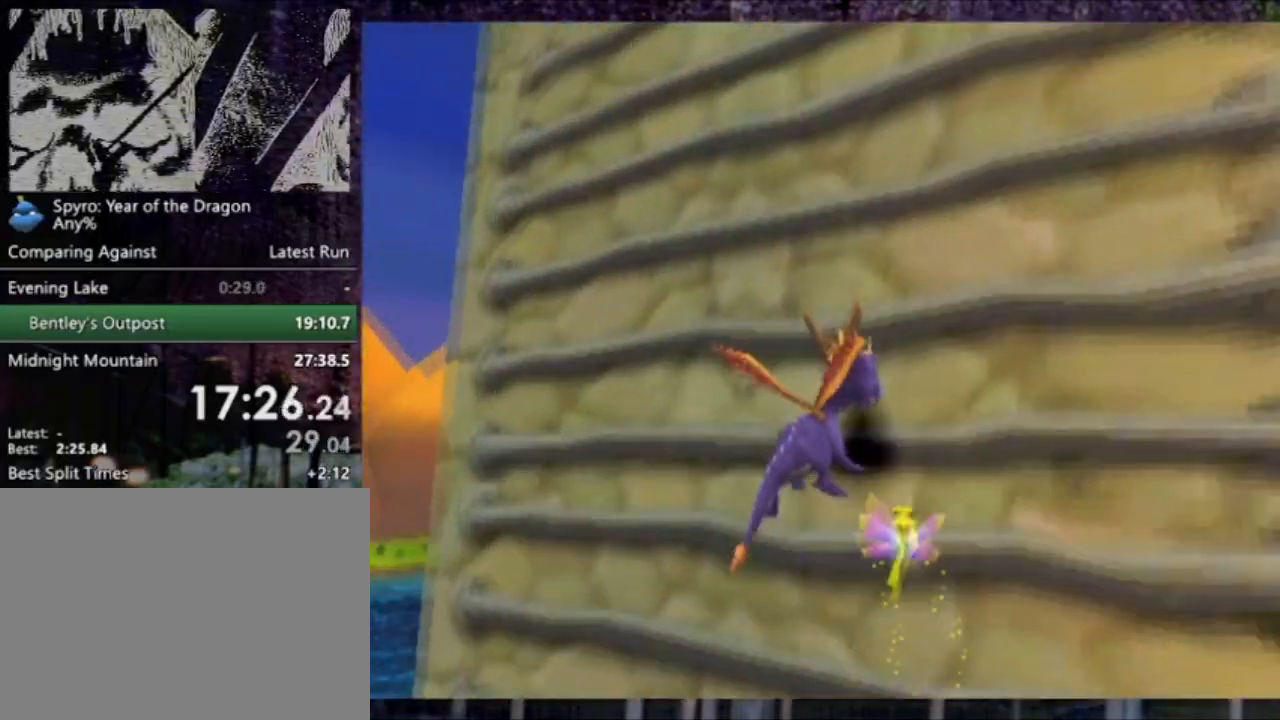
{"buttons": ["CROSS", "DPAD_UP"], "left_stick": "center", "events": [[100, "CROSS", "down"], [133, "DPAD_LEFT", "down"], [367, "DPAD_LEFT", "up"]]}
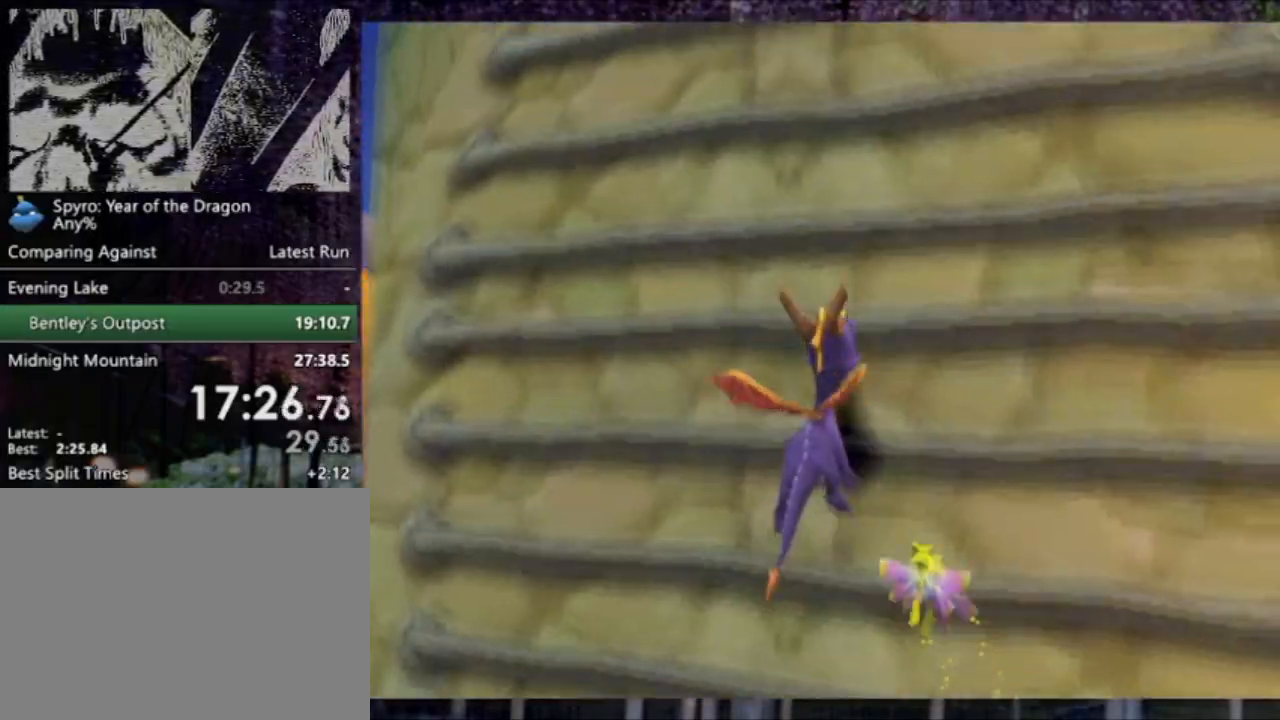
{"buttons": ["CROSS", "DPAD_UP"], "left_stick": "center", "events": [[66, "CROSS", "up"], [266, "CROSS", "down"], [300, "DPAD_LEFT", "down"], [467, "DPAD_LEFT", "up"]]}
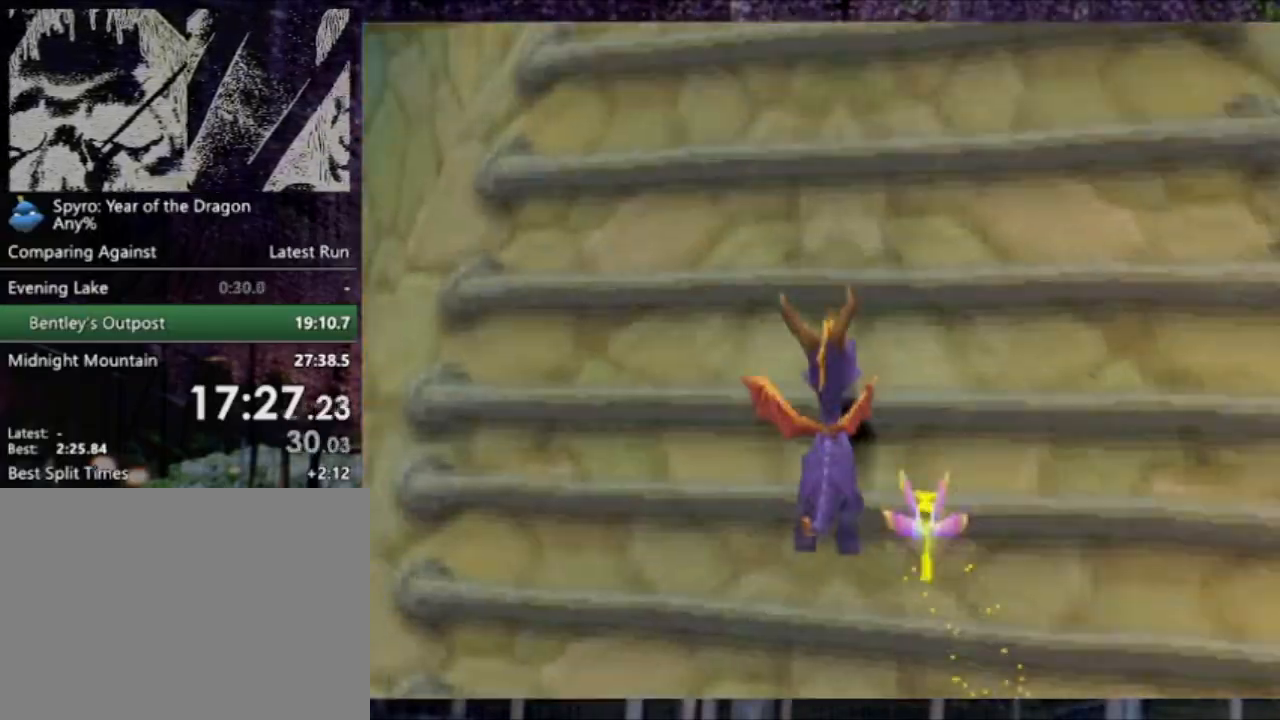
{"buttons": ["CROSS", "DPAD_UP"], "left_stick": "center", "events": [[234, "CROSS", "up"], [434, "CROSS", "down"]]}
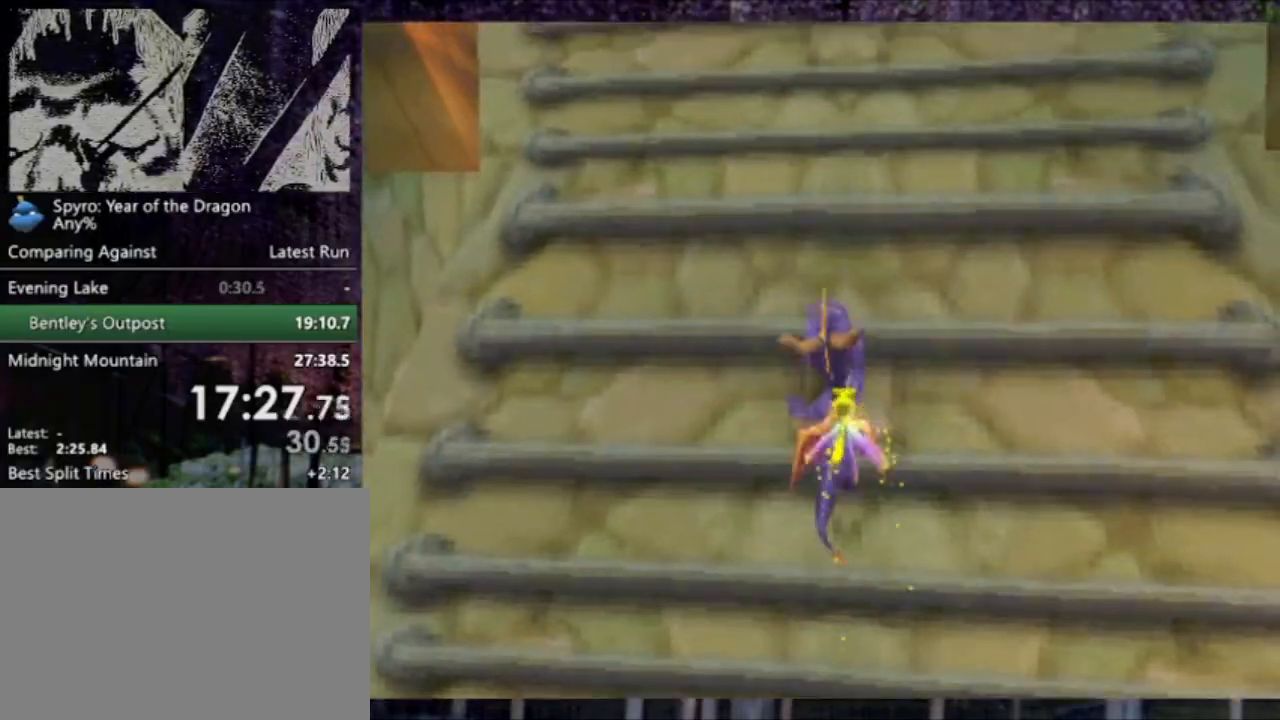
{"buttons": ["DPAD_UP"], "left_stick": "center", "events": [[133, "DPAD_LEFT", "down"], [266, "R2", "down"], [300, "CROSS", "up"], [400, "R2", "up"], [467, "DPAD_LEFT", "up"]]}
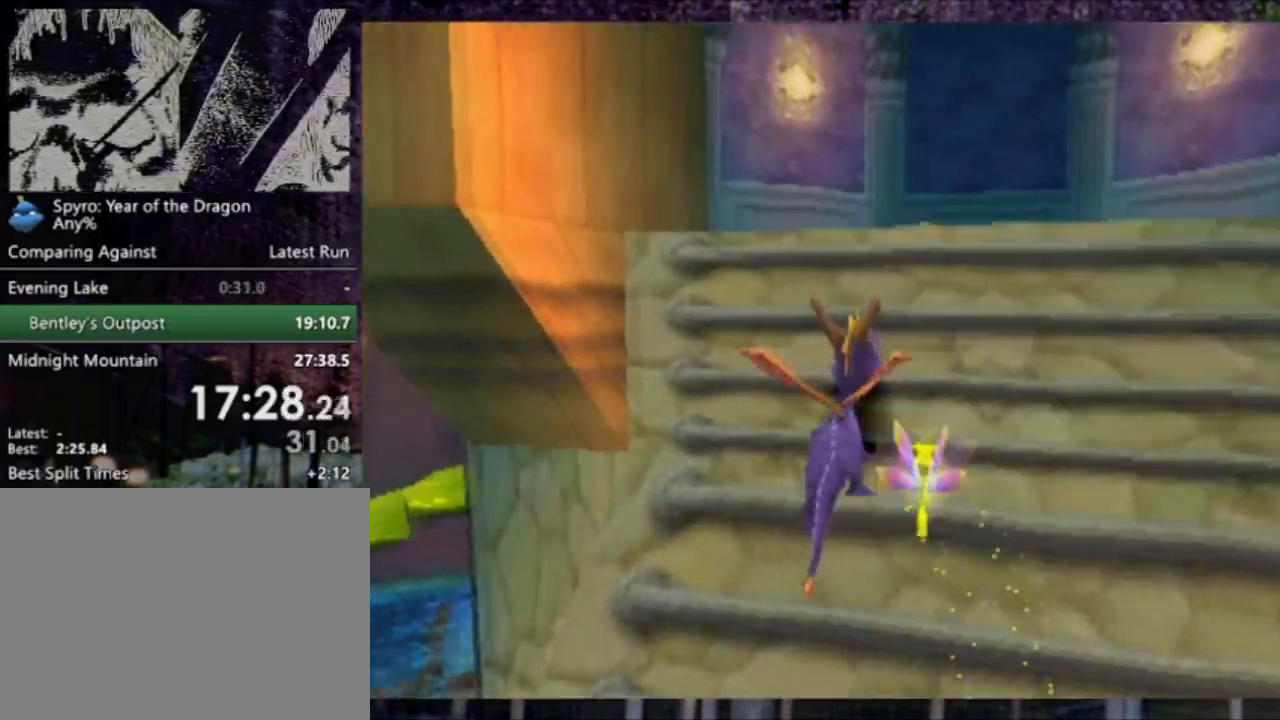
{"buttons": [], "left_stick": "center", "events": [[67, "CROSS", "down"], [367, "CROSS", "up"], [467, "DPAD_UP", "up"]]}
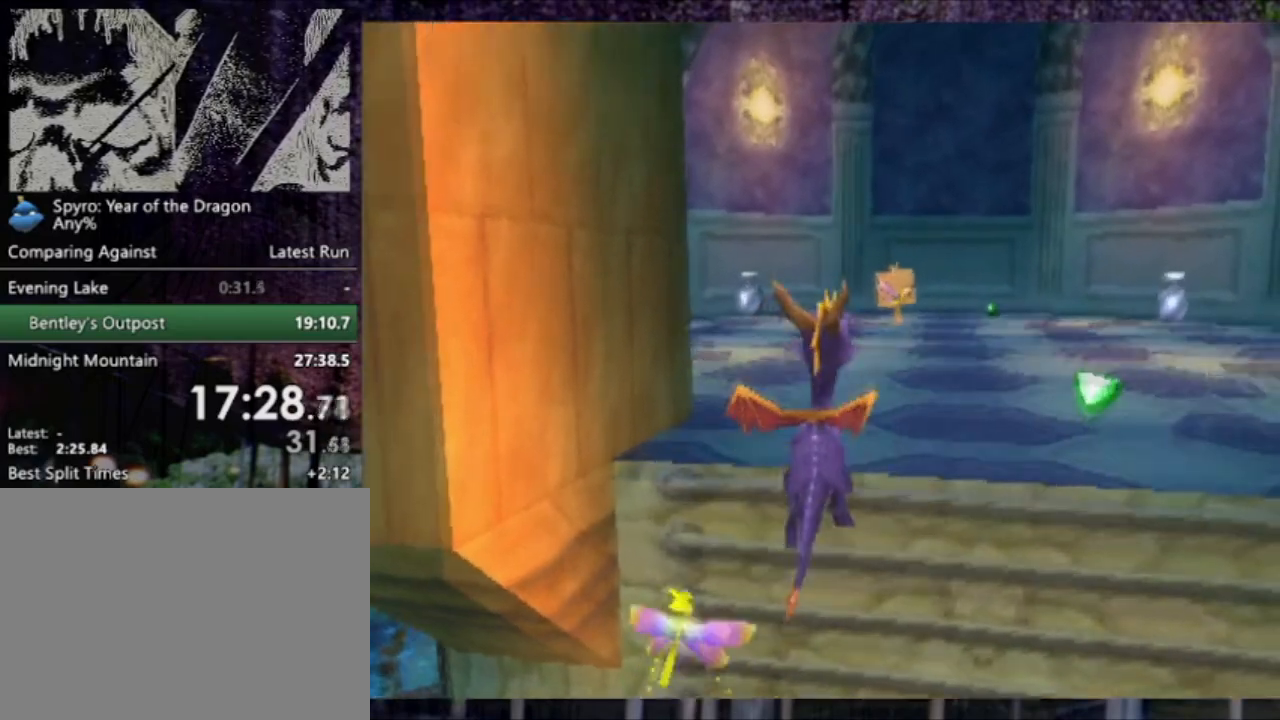
{"buttons": ["DPAD_DOWN"], "left_stick": "center", "events": [[367, "DPAD_DOWN", "down"], [367, "DPAD_LEFT", "down"], [434, "DPAD_LEFT", "up"]]}